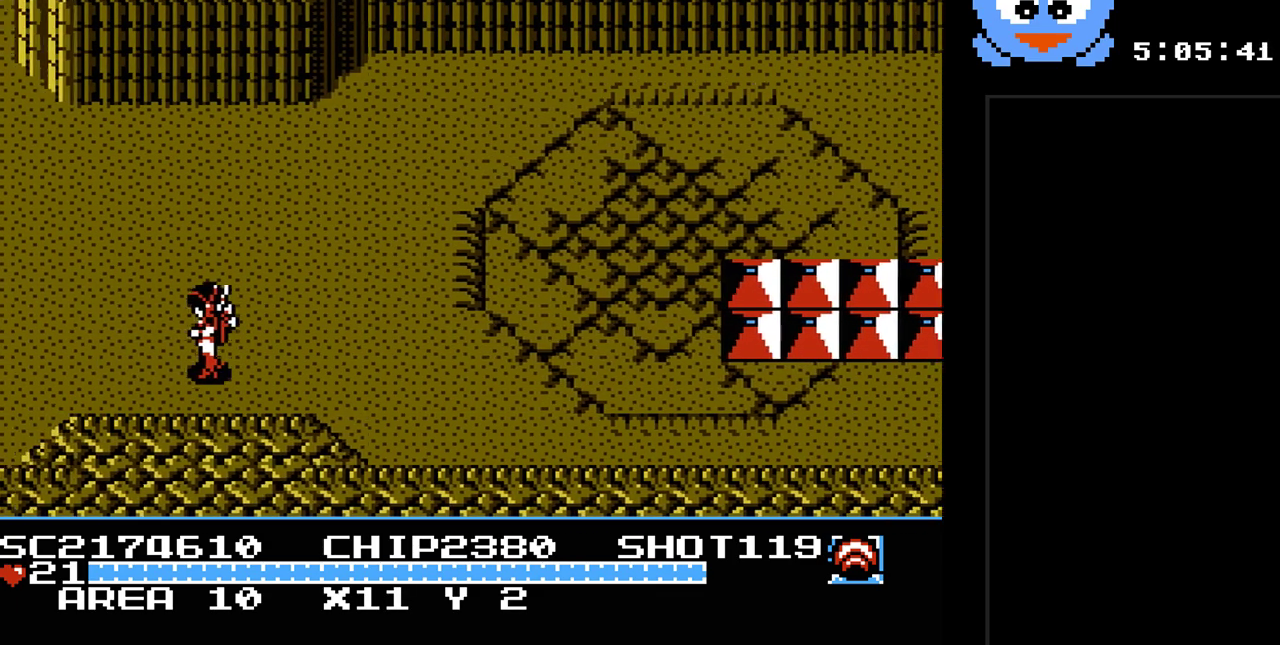
Gameplay with a controller (Nintendo layout); each line is a JSON object with the inputs held at the frame after it. "events" lists button and stick changes between this image and that frame as [ms after this image, input, new state], when the widget could be followed in between. Not read: L3 R3.
{"buttons": ["Y"], "events": []}
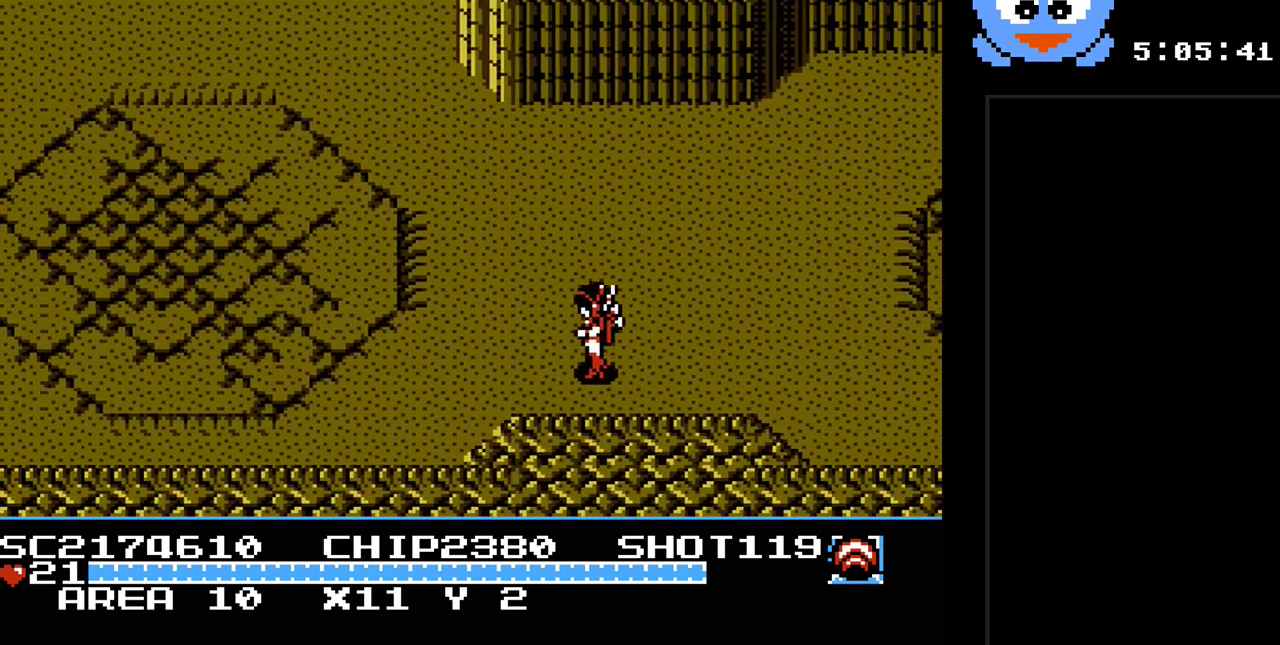
{"buttons": ["Y", "DPAD_LEFT"], "events": [[83, "DPAD_LEFT", "down"]]}
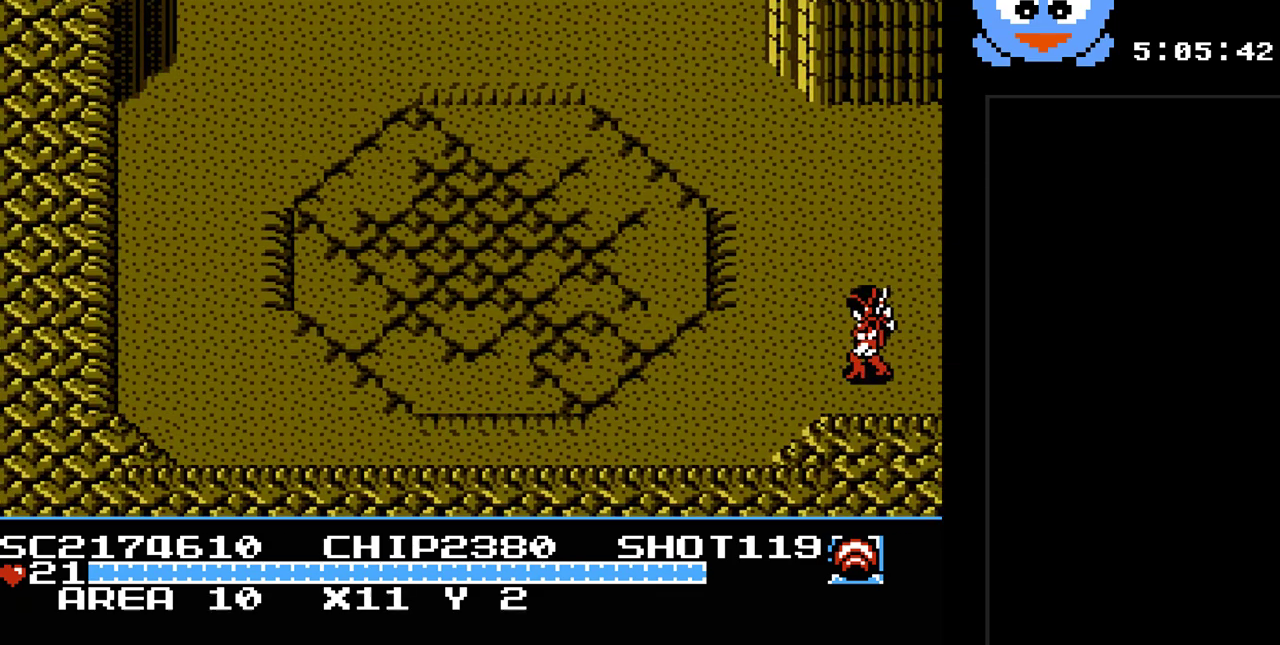
{"buttons": ["Y", "DPAD_UP", "DPAD_LEFT"], "events": [[350, "DPAD_UP", "down"]]}
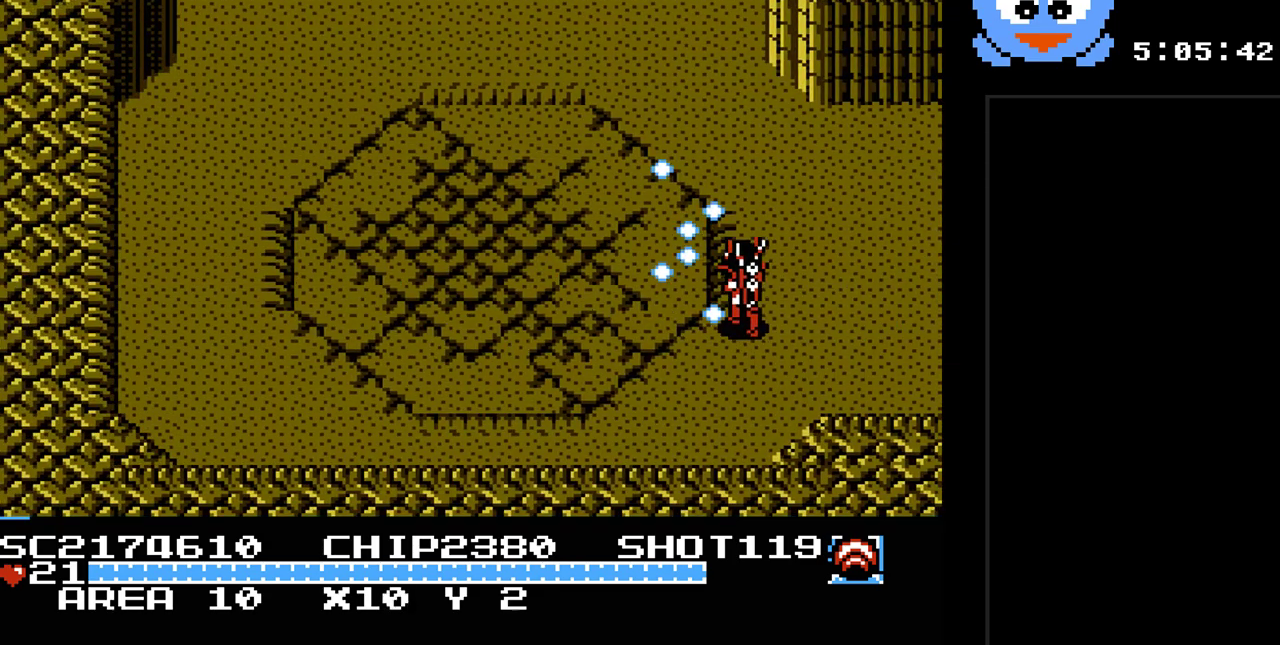
{"buttons": ["Y", "DPAD_UP", "DPAD_LEFT"], "events": []}
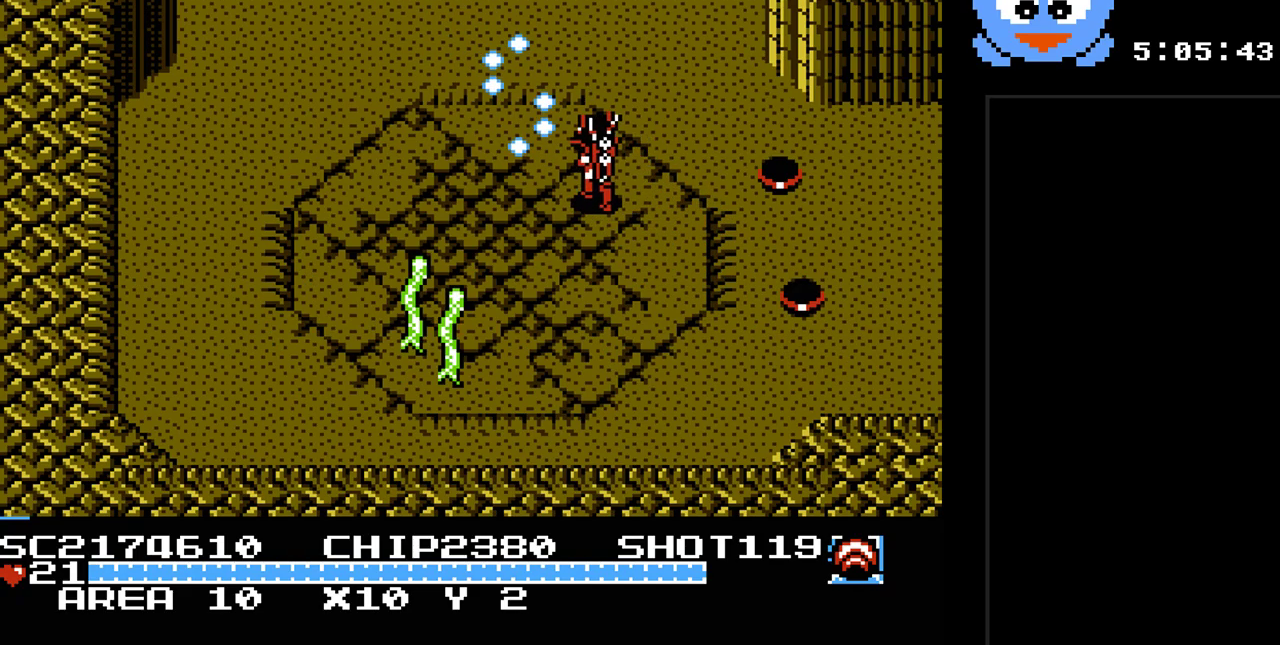
{"buttons": ["DPAD_LEFT"], "events": [[183, "Y", "up"], [450, "DPAD_UP", "up"]]}
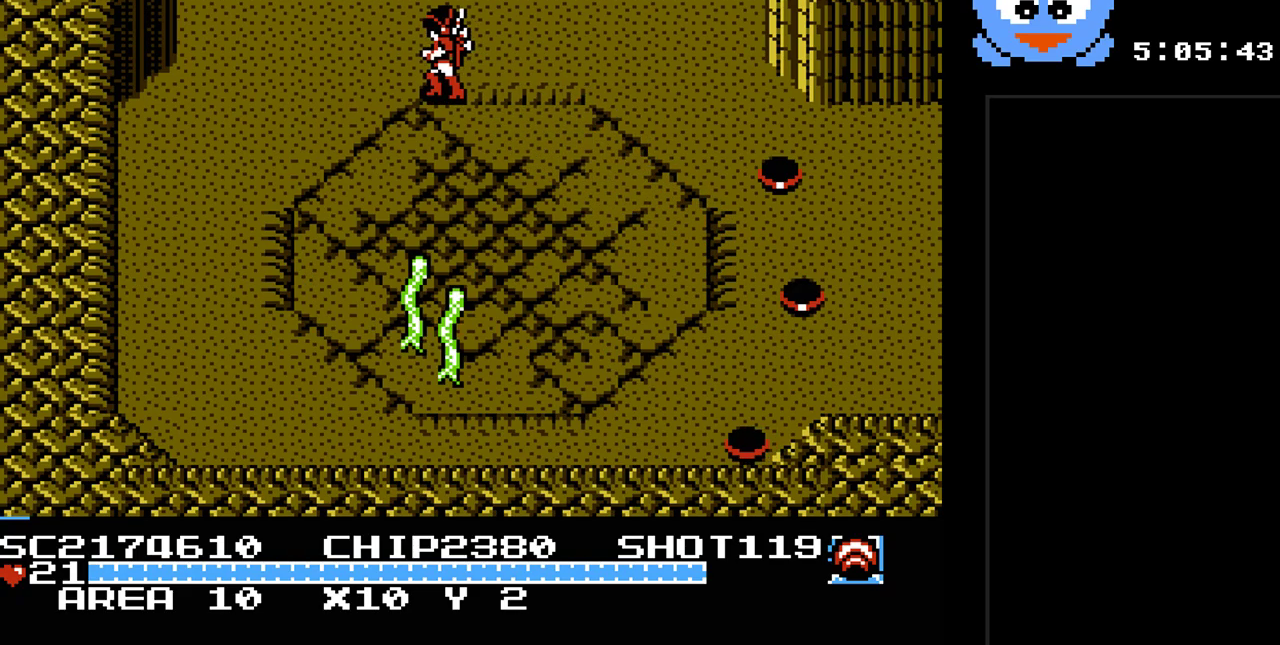
{"buttons": [], "events": [[33, "DPAD_LEFT", "up"], [167, "SELECT", "down"], [367, "SELECT", "up"]]}
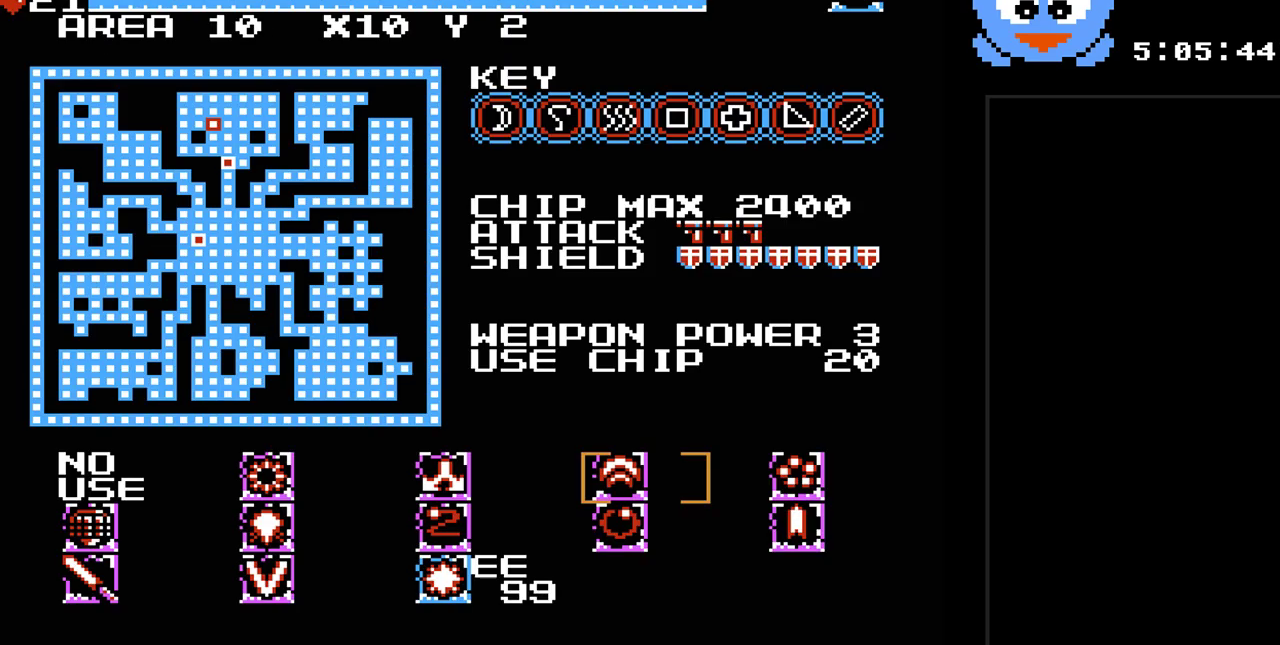
{"buttons": [], "events": [[150, "DPAD_RIGHT", "down"], [217, "DPAD_RIGHT", "up"], [333, "DPAD_LEFT", "down"], [467, "DPAD_LEFT", "up"]]}
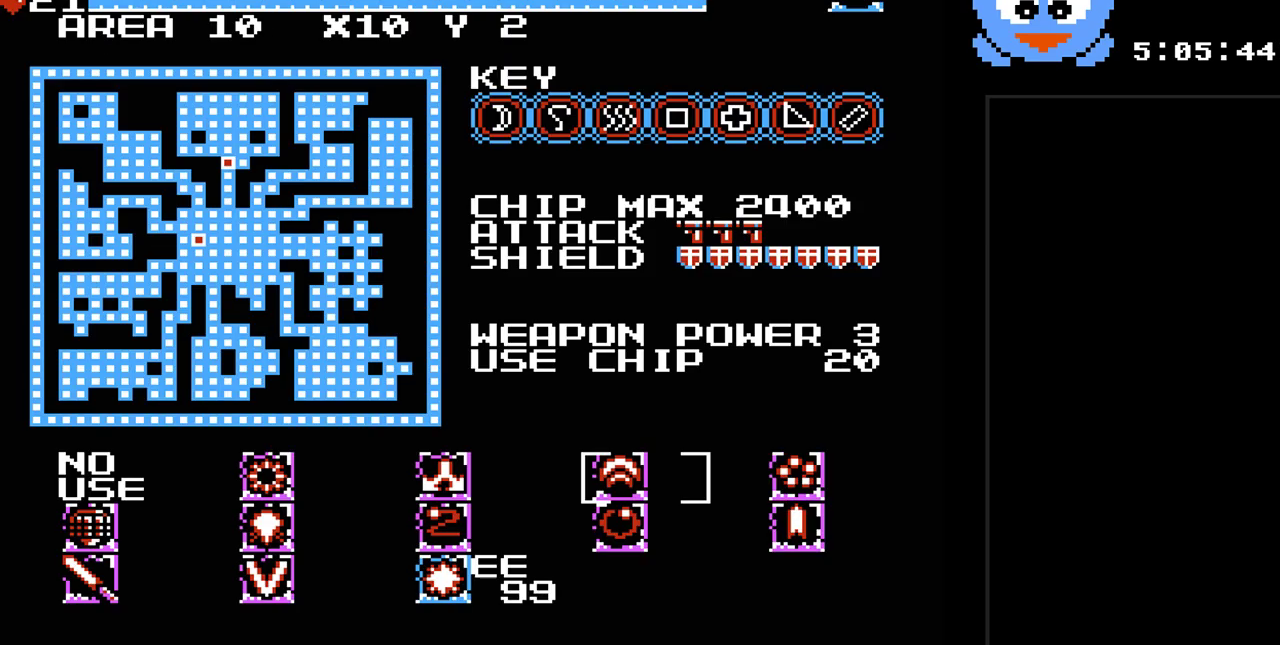
{"buttons": [], "events": [[33, "DPAD_LEFT", "down"], [133, "DPAD_LEFT", "up"], [183, "DPAD_LEFT", "down"], [283, "DPAD_LEFT", "up"], [383, "DPAD_DOWN", "down"], [483, "DPAD_DOWN", "up"]]}
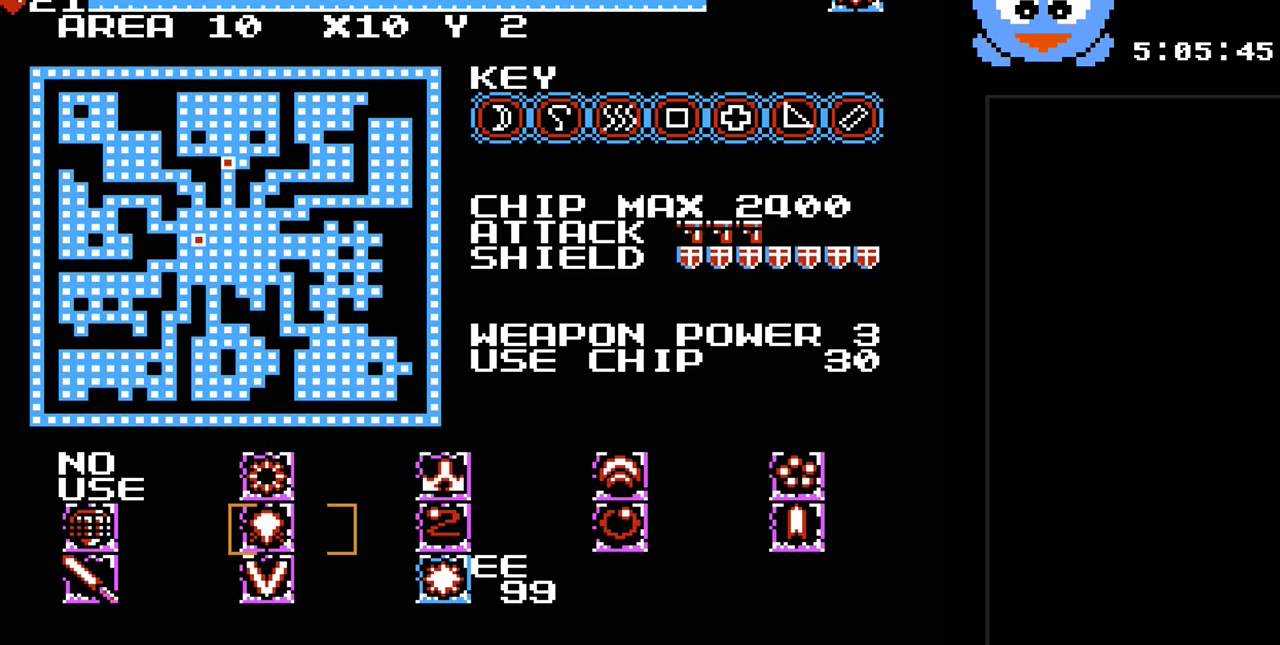
{"buttons": ["SELECT"], "events": [[100, "DPAD_RIGHT", "down"], [167, "DPAD_RIGHT", "up"], [200, "DPAD_DOWN", "down"], [333, "DPAD_DOWN", "up"], [483, "SELECT", "down"]]}
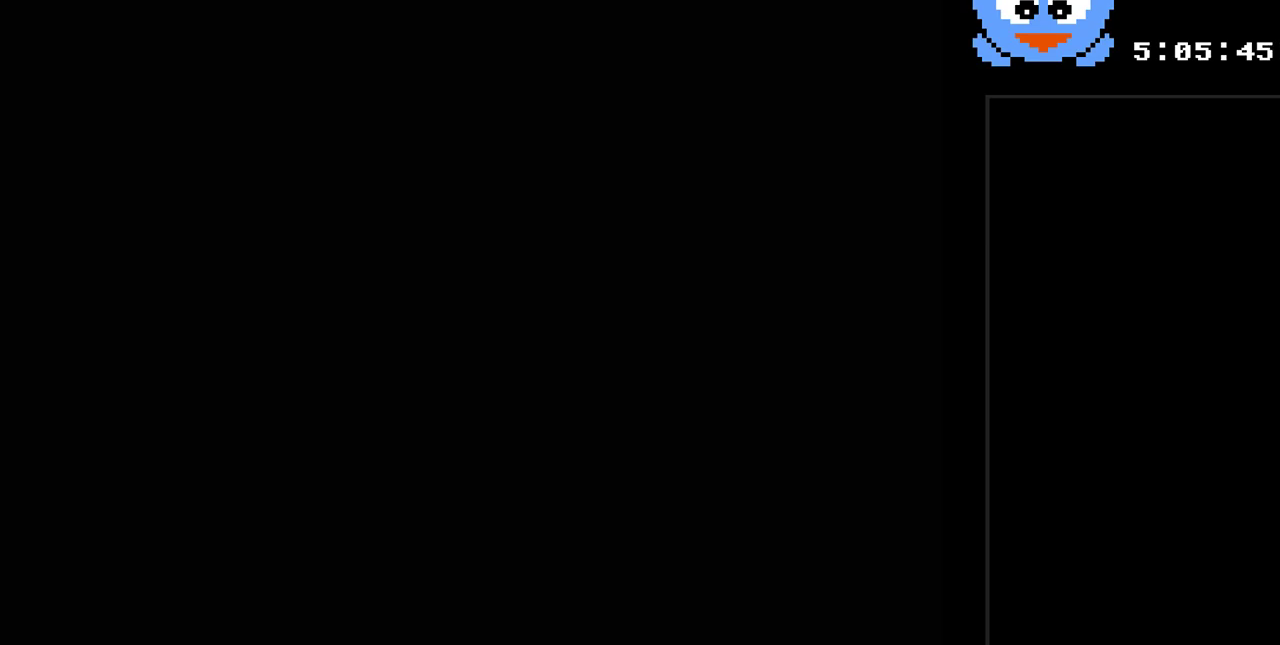
{"buttons": ["DPAD_DOWN"], "events": [[117, "SELECT", "up"], [433, "DPAD_DOWN", "down"]]}
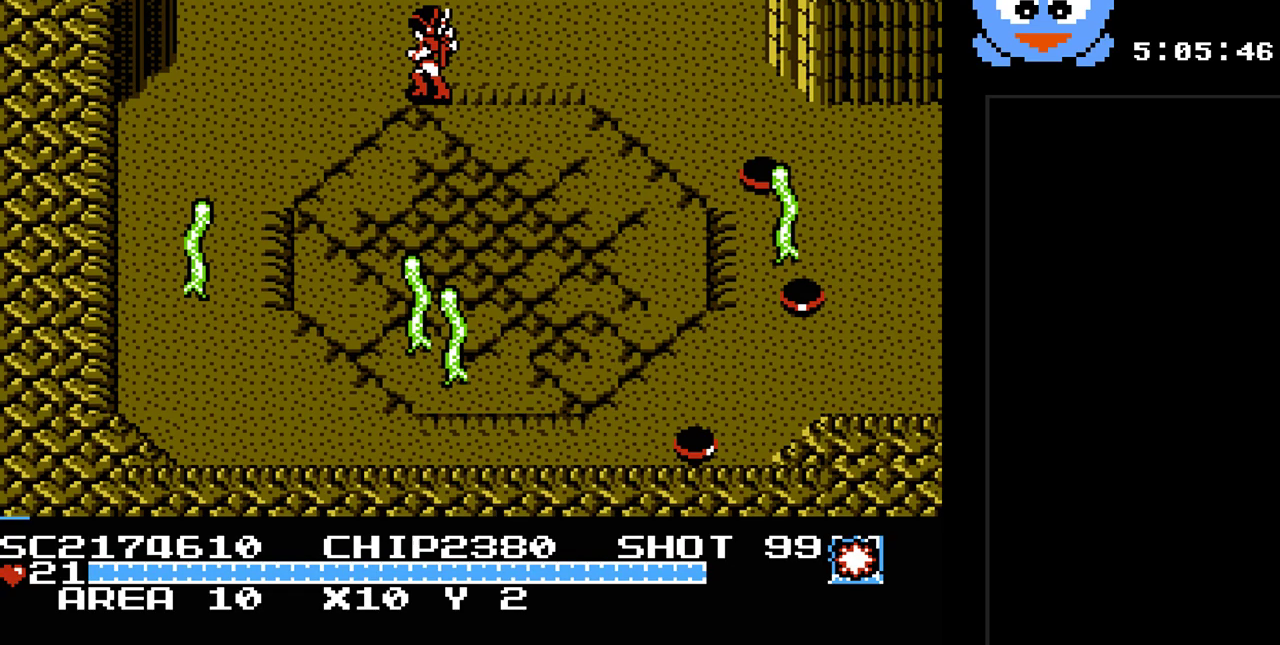
{"buttons": ["B"], "events": [[317, "DPAD_DOWN", "up"], [383, "B", "down"]]}
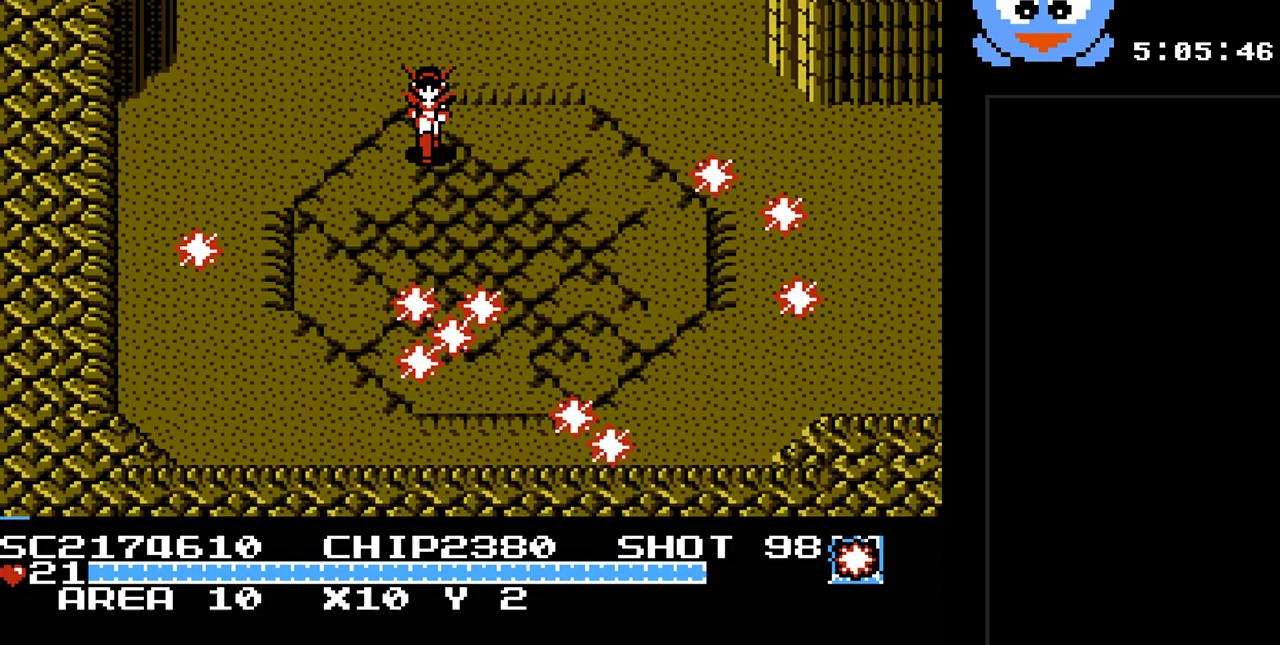
{"buttons": [], "events": [[50, "B", "up"]]}
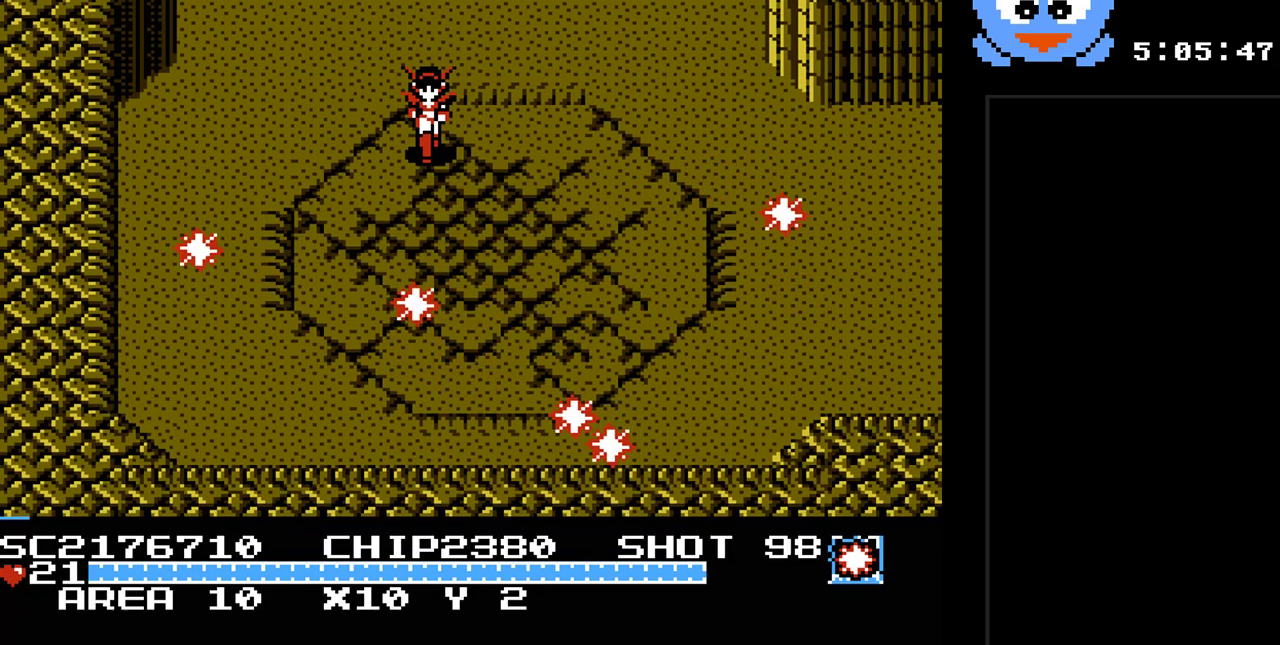
{"buttons": ["DPAD_DOWN"], "events": [[83, "DPAD_RIGHT", "down"], [417, "DPAD_DOWN", "down"], [450, "DPAD_RIGHT", "up"]]}
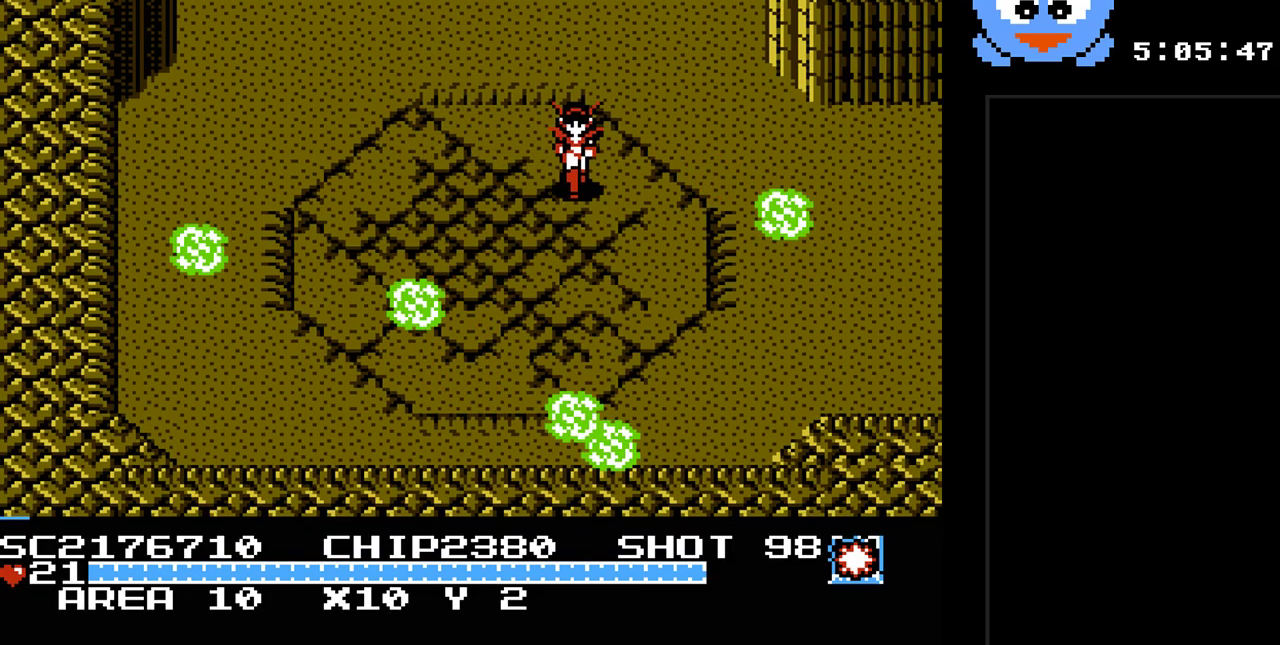
{"buttons": ["Y"], "events": [[233, "DPAD_DOWN", "up"], [233, "DPAD_RIGHT", "down"], [383, "DPAD_RIGHT", "up"], [483, "Y", "down"]]}
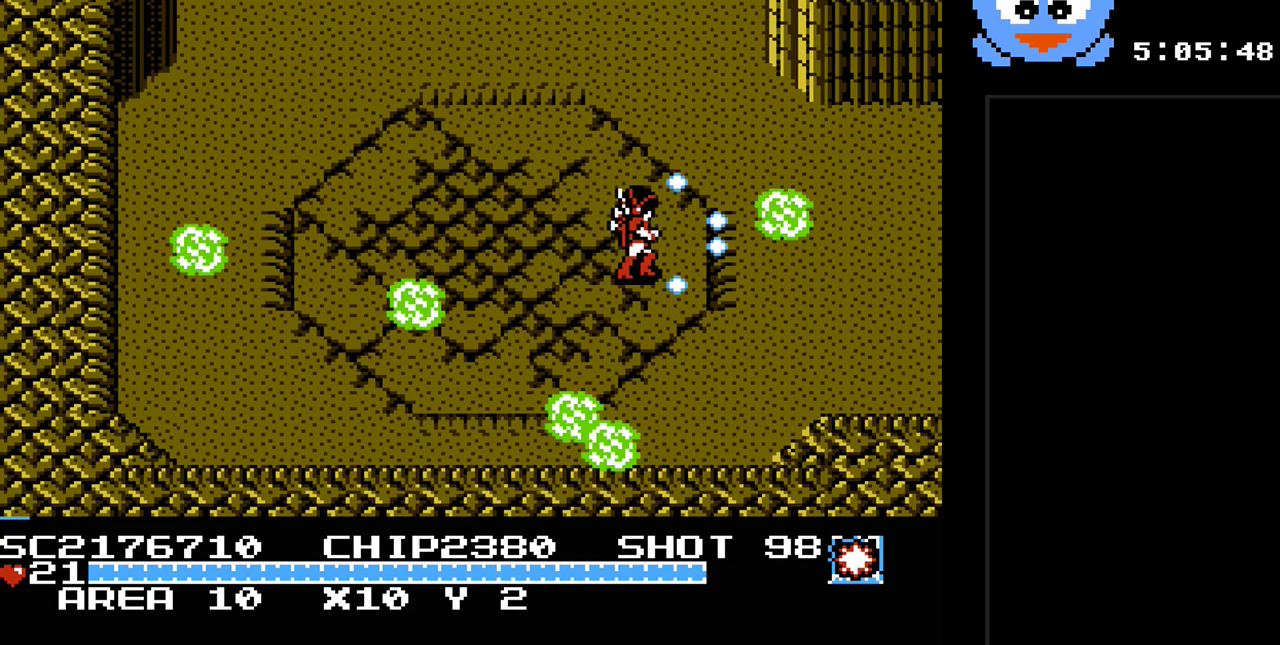
{"buttons": ["Y", "DPAD_RIGHT"], "events": [[217, "DPAD_LEFT", "down"], [367, "DPAD_UP", "down"], [400, "DPAD_LEFT", "up"], [400, "DPAD_RIGHT", "down"], [433, "DPAD_UP", "up"]]}
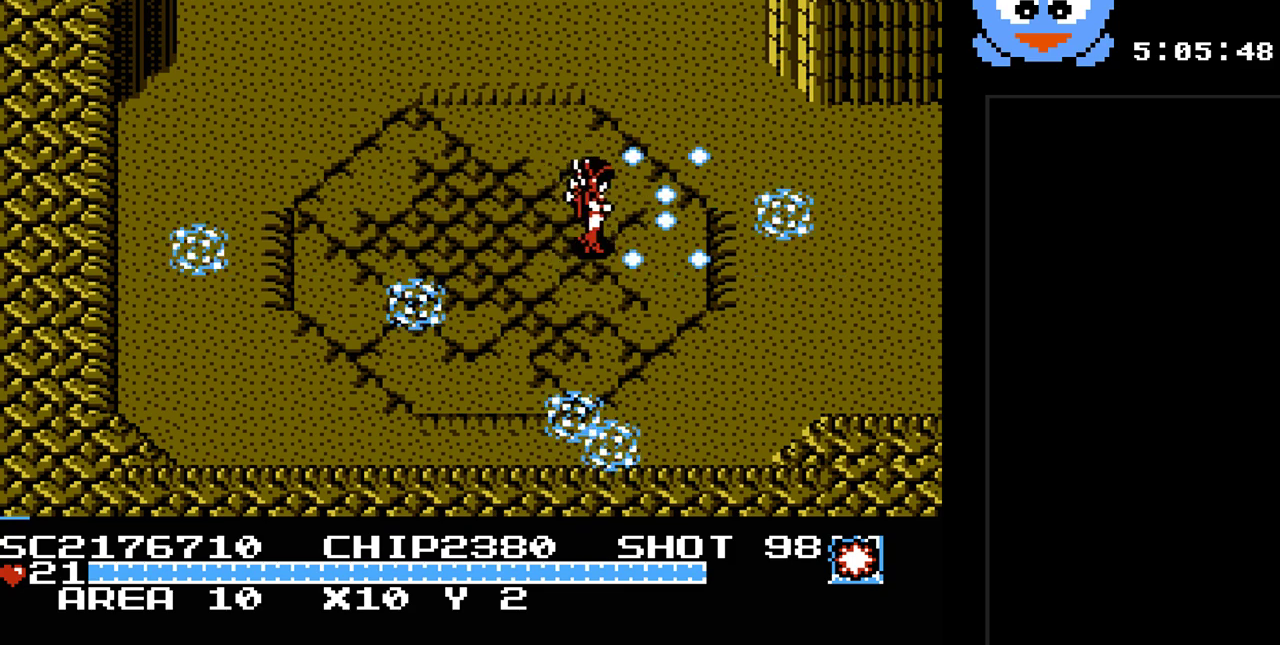
{"buttons": ["Y", "DPAD_RIGHT"], "events": [[100, "DPAD_RIGHT", "up"], [483, "DPAD_RIGHT", "down"]]}
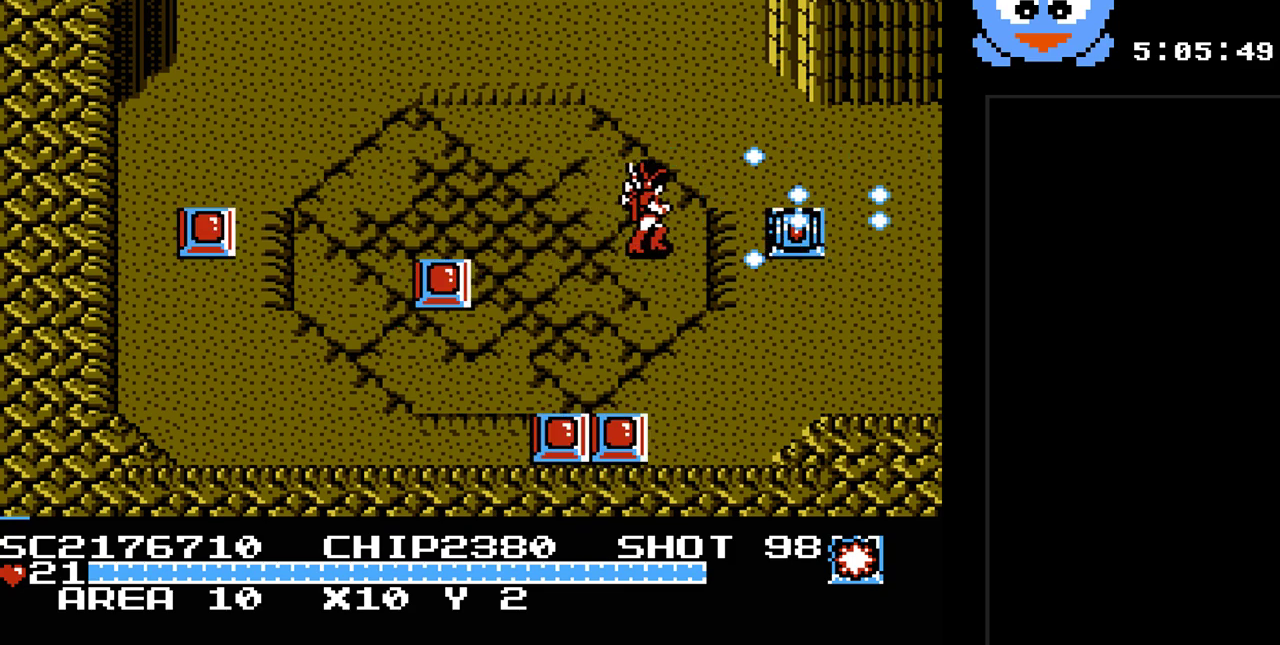
{"buttons": ["DPAD_RIGHT"], "events": [[100, "DPAD_DOWN", "down"], [100, "DPAD_RIGHT", "up"], [133, "DPAD_LEFT", "down"], [167, "Y", "up"], [200, "DPAD_LEFT", "up"], [333, "DPAD_RIGHT", "down"], [367, "DPAD_DOWN", "up"]]}
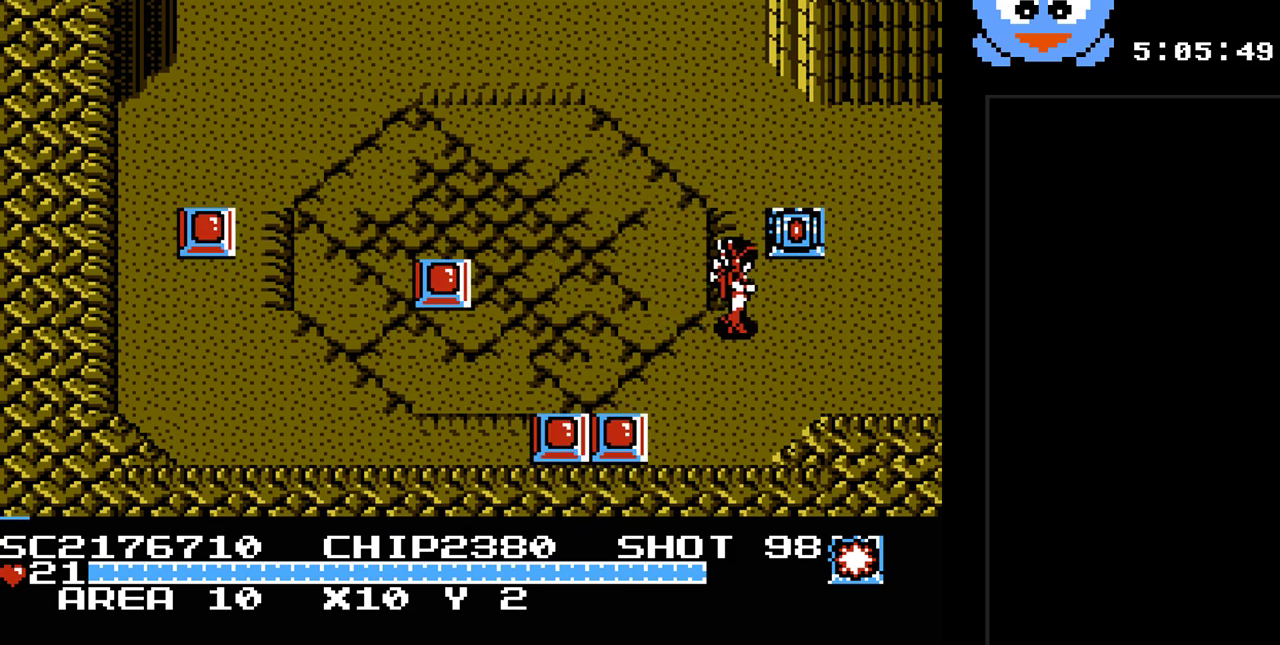
{"buttons": ["DPAD_DOWN"], "events": [[117, "DPAD_UP", "down"], [183, "DPAD_RIGHT", "up"], [283, "DPAD_LEFT", "down"], [283, "DPAD_UP", "up"], [400, "DPAD_DOWN", "down"], [467, "DPAD_LEFT", "up"]]}
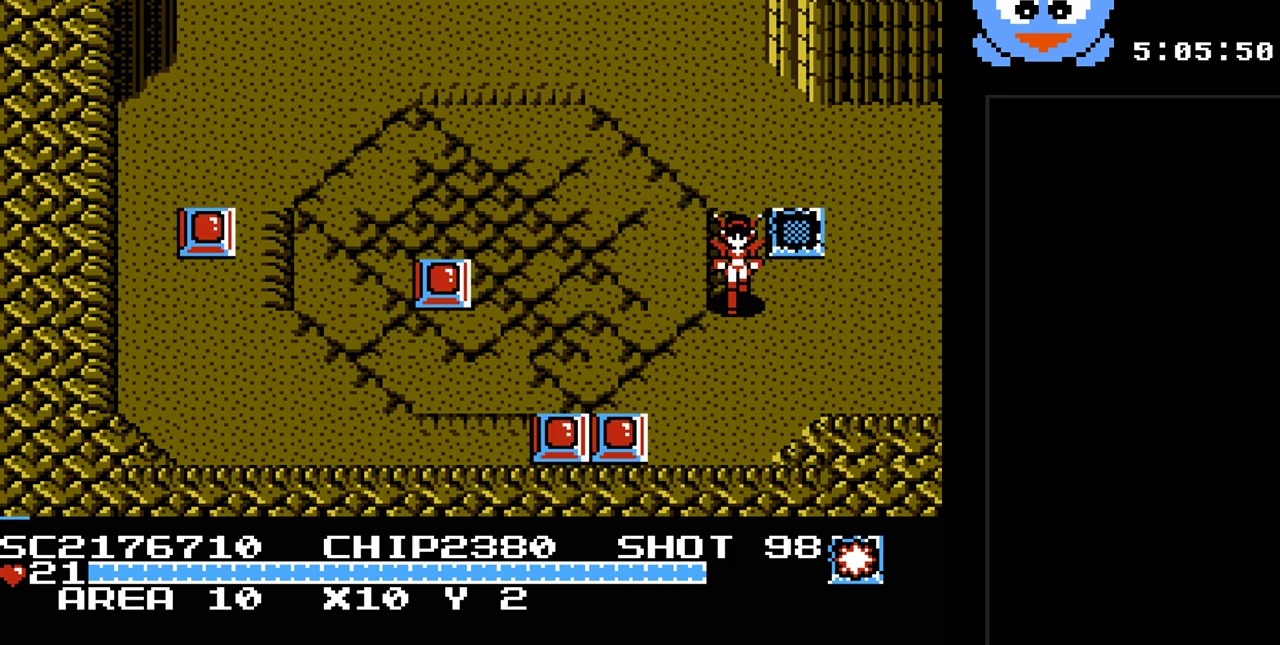
{"buttons": ["Y", "DPAD_LEFT"], "events": [[450, "DPAD_LEFT", "down"], [483, "DPAD_DOWN", "up"], [483, "Y", "down"]]}
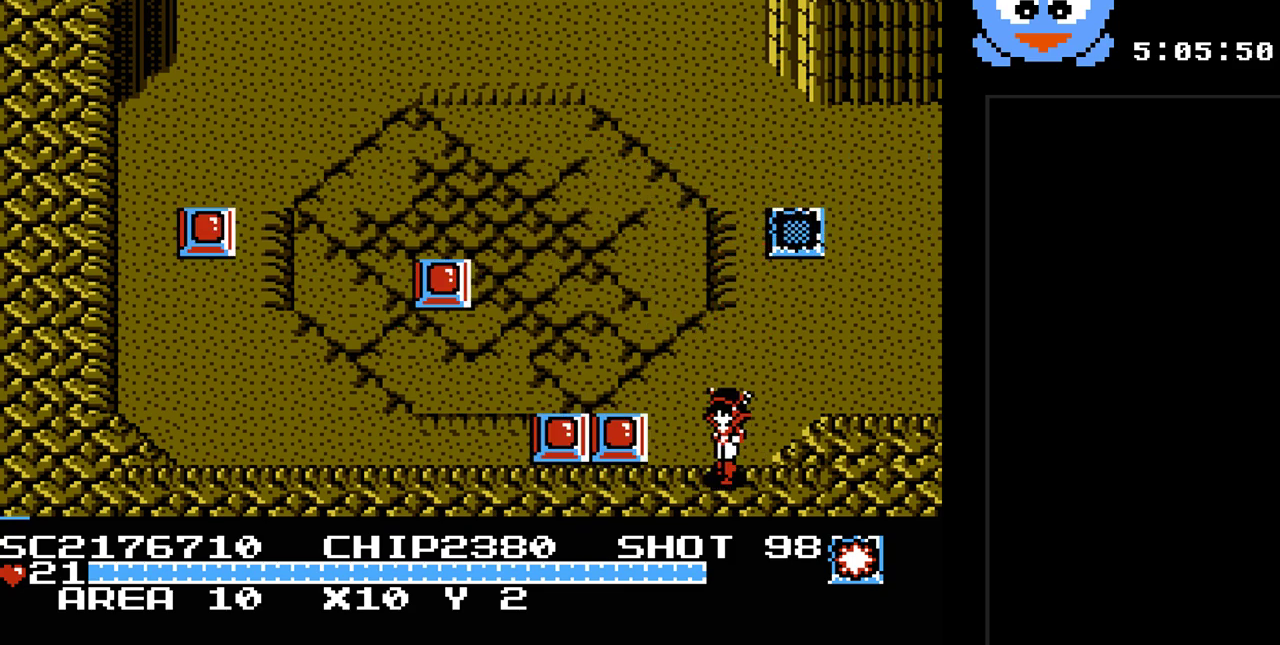
{"buttons": ["Y", "DPAD_UP", "DPAD_LEFT"], "events": [[117, "DPAD_LEFT", "up"], [267, "DPAD_LEFT", "down"], [300, "DPAD_UP", "down"]]}
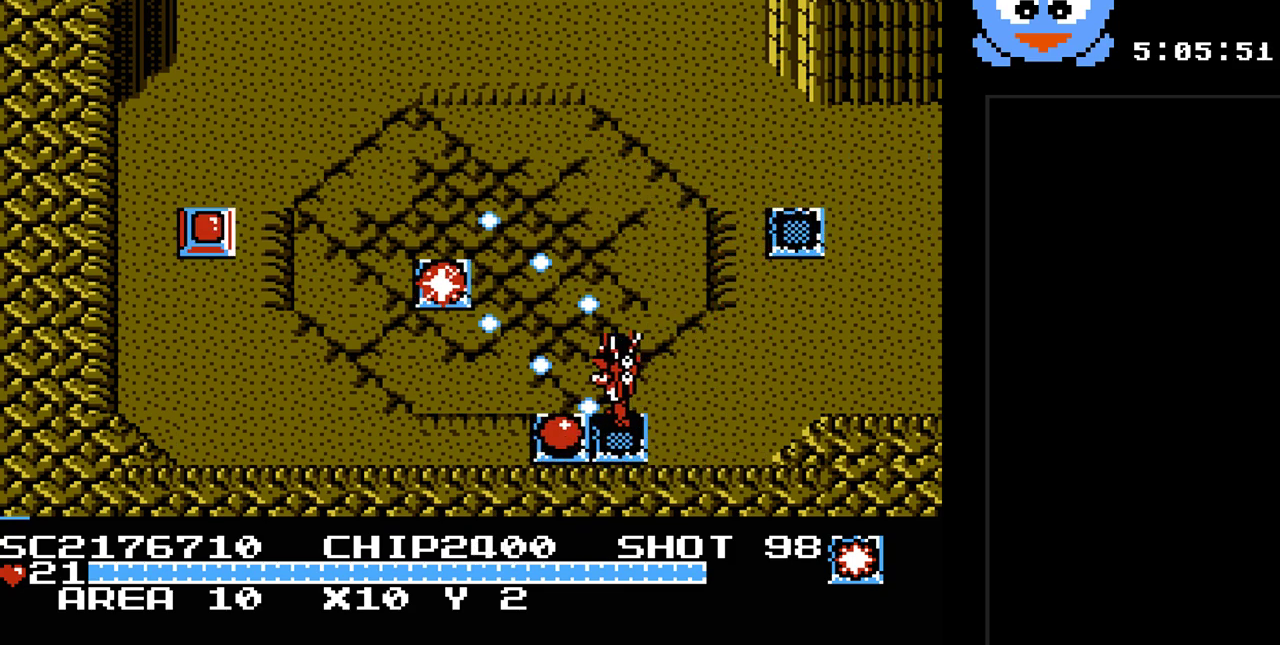
{"buttons": ["Y", "DPAD_LEFT"], "events": [[83, "DPAD_LEFT", "up"], [83, "Y", "up"], [183, "DPAD_LEFT", "down"], [350, "DPAD_UP", "up"], [383, "Y", "down"]]}
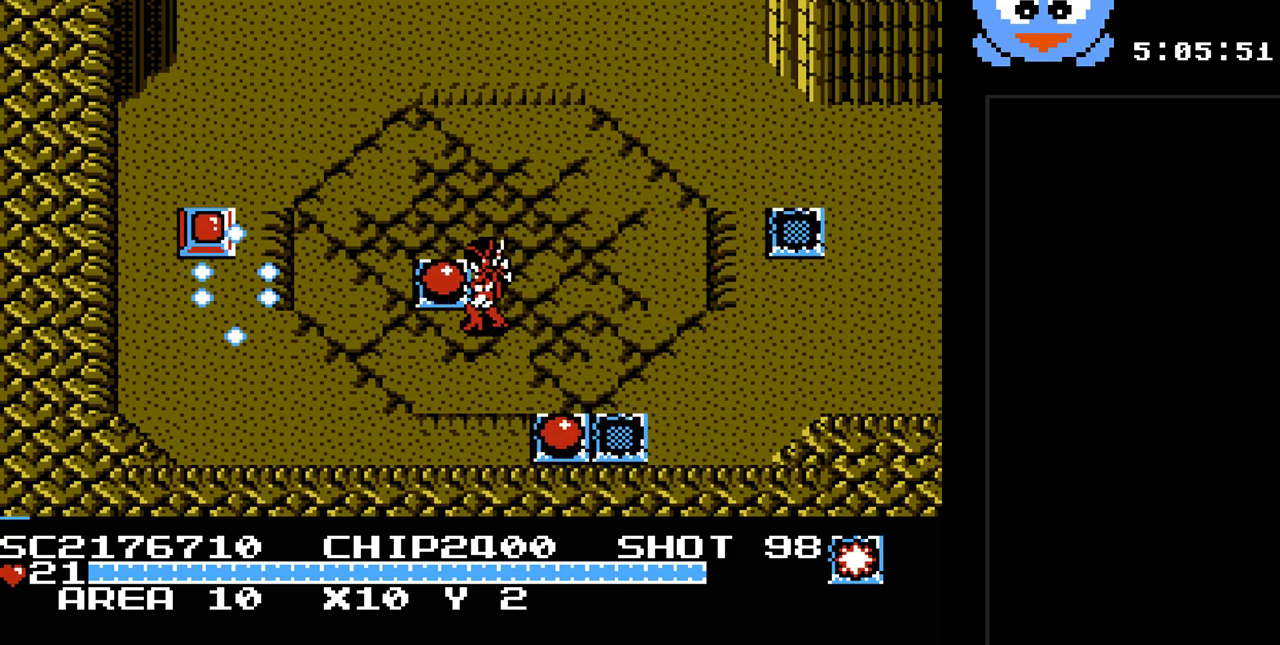
{"buttons": ["DPAD_LEFT"], "events": [[200, "DPAD_UP", "down"], [200, "Y", "up"], [383, "DPAD_UP", "up"]]}
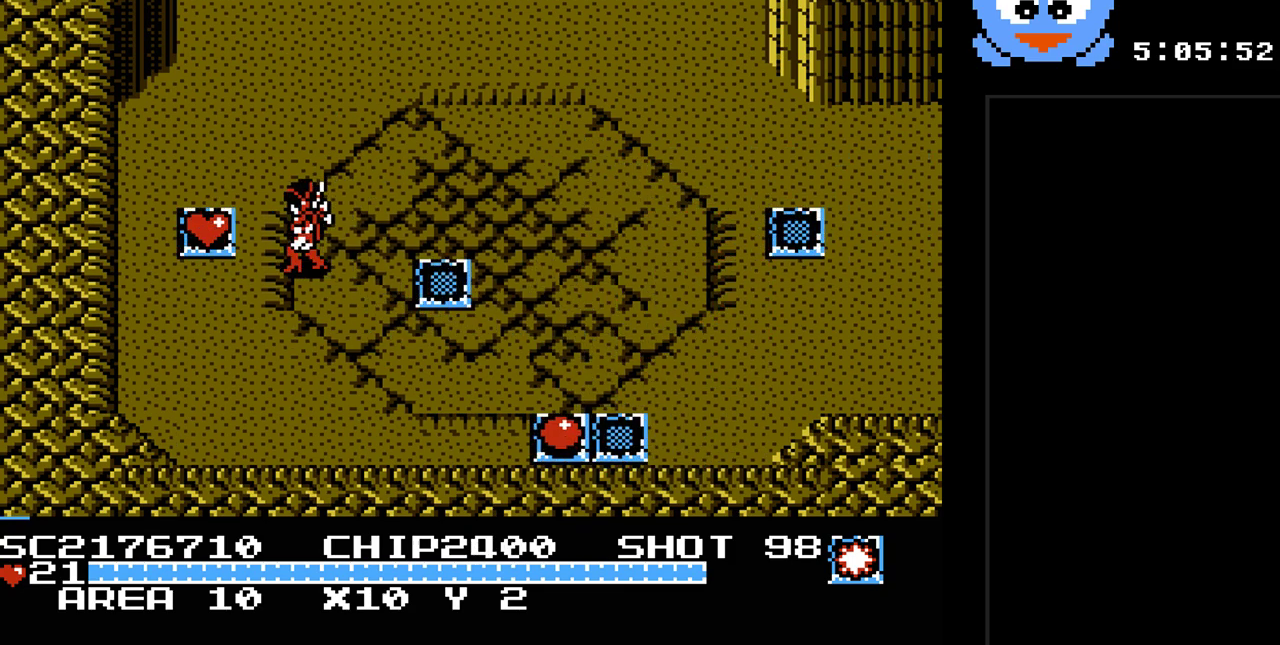
{"buttons": ["DPAD_UP", "DPAD_RIGHT"], "events": [[217, "DPAD_UP", "down"], [250, "DPAD_LEFT", "up"], [367, "DPAD_RIGHT", "down"]]}
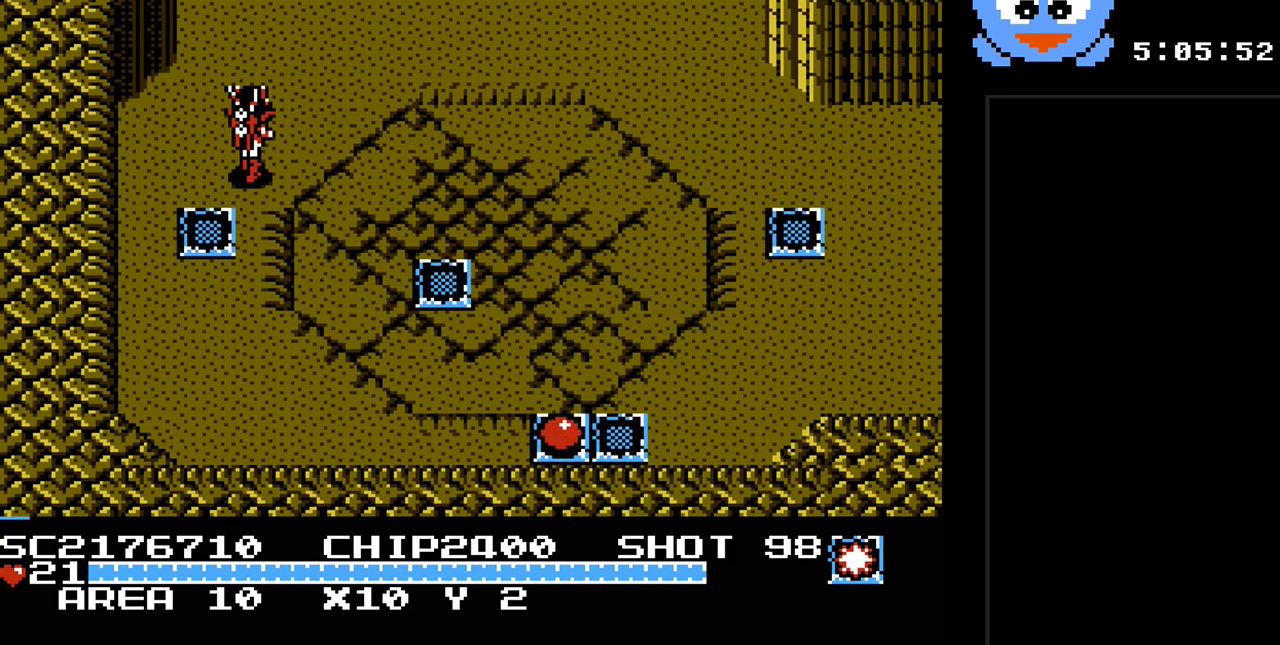
{"buttons": ["DPAD_UP"], "events": [[33, "DPAD_RIGHT", "up"]]}
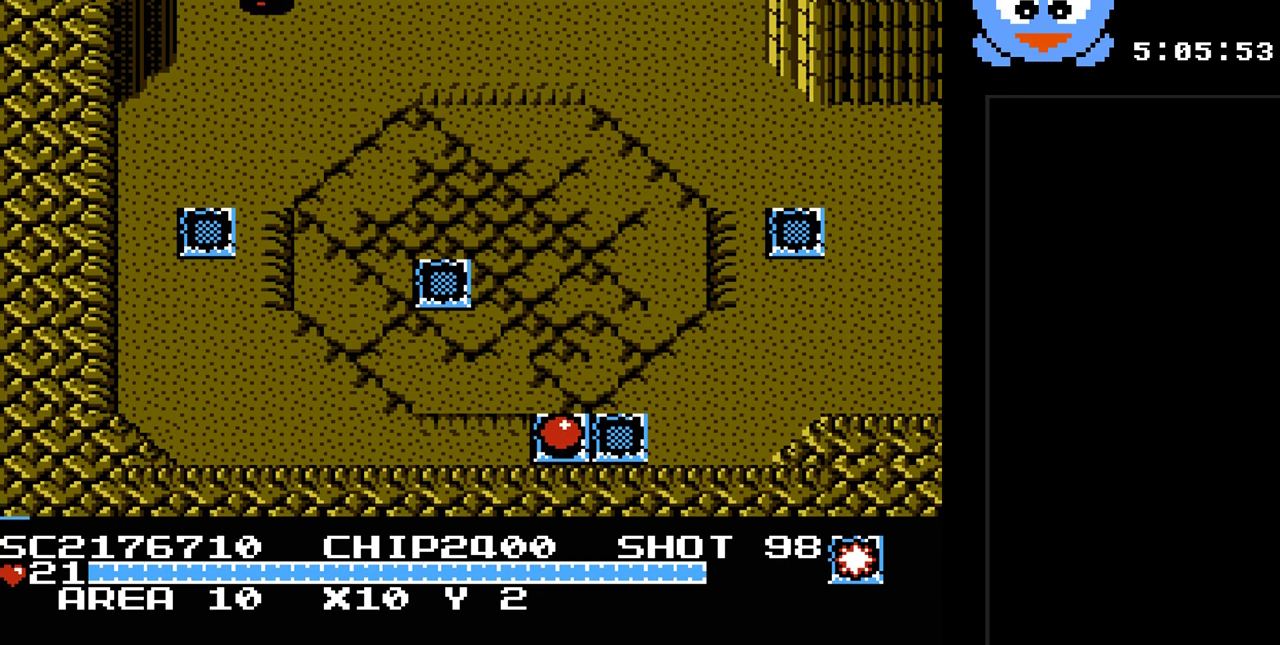
{"buttons": [], "events": [[300, "DPAD_UP", "up"]]}
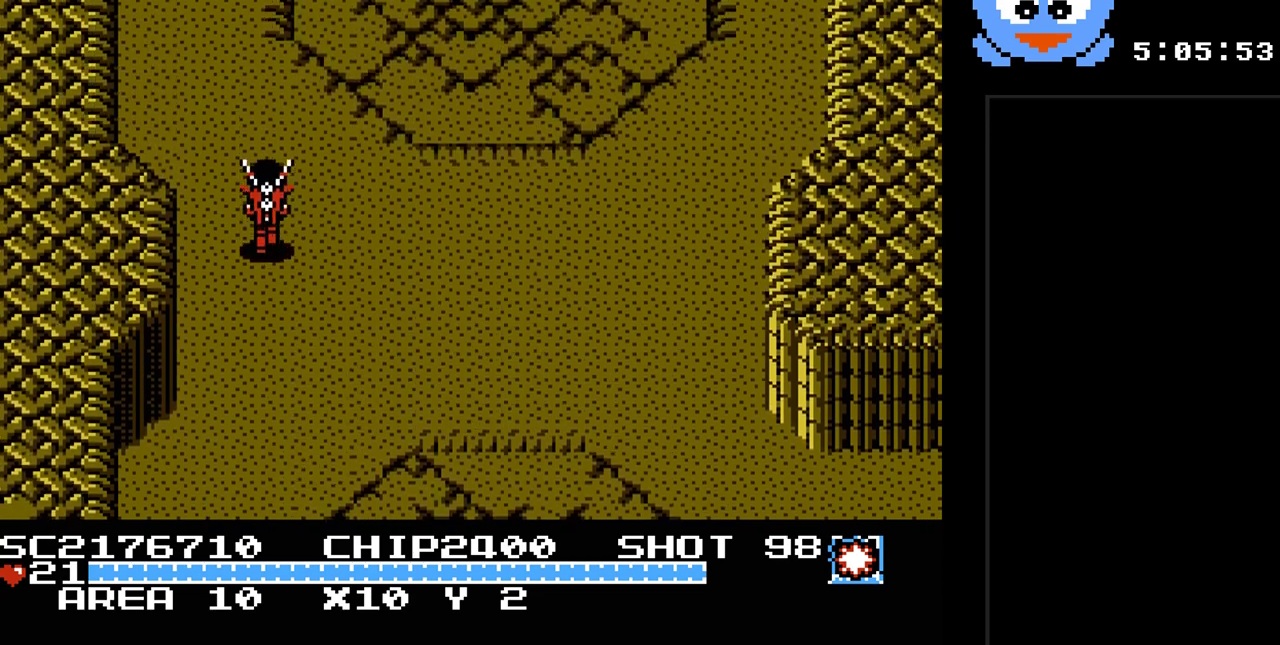
{"buttons": ["DPAD_UP"], "events": [[350, "DPAD_UP", "down"]]}
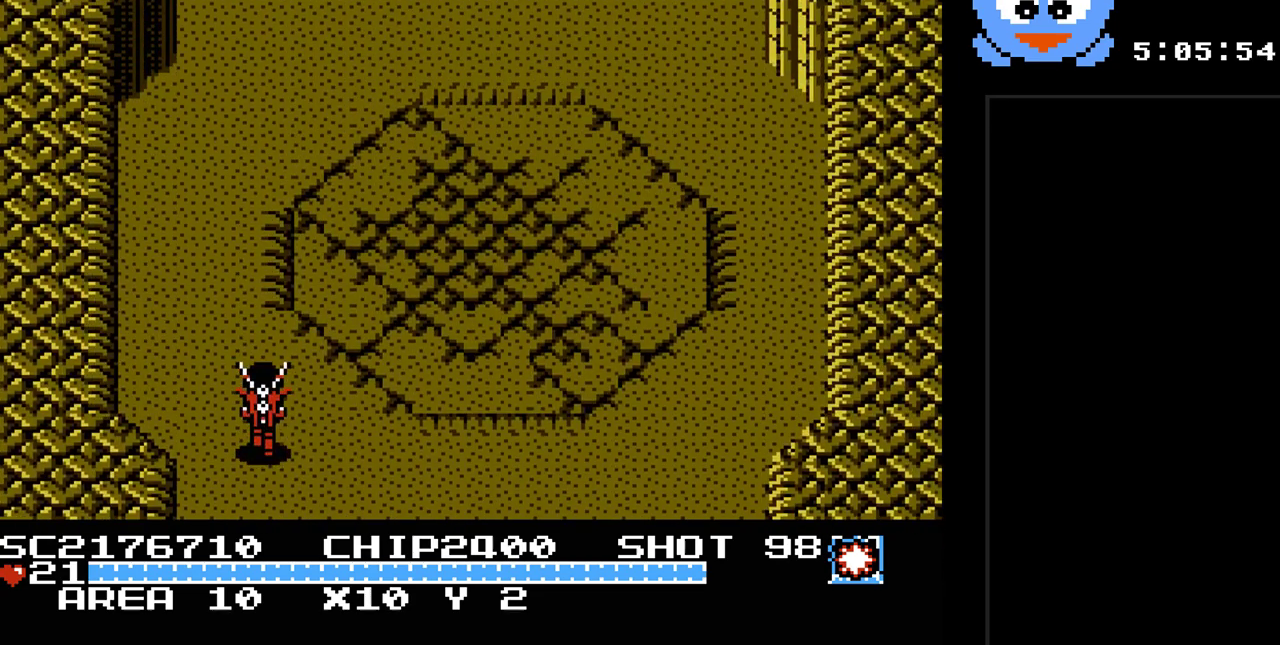
{"buttons": ["Y", "DPAD_UP"], "events": [[100, "Y", "down"]]}
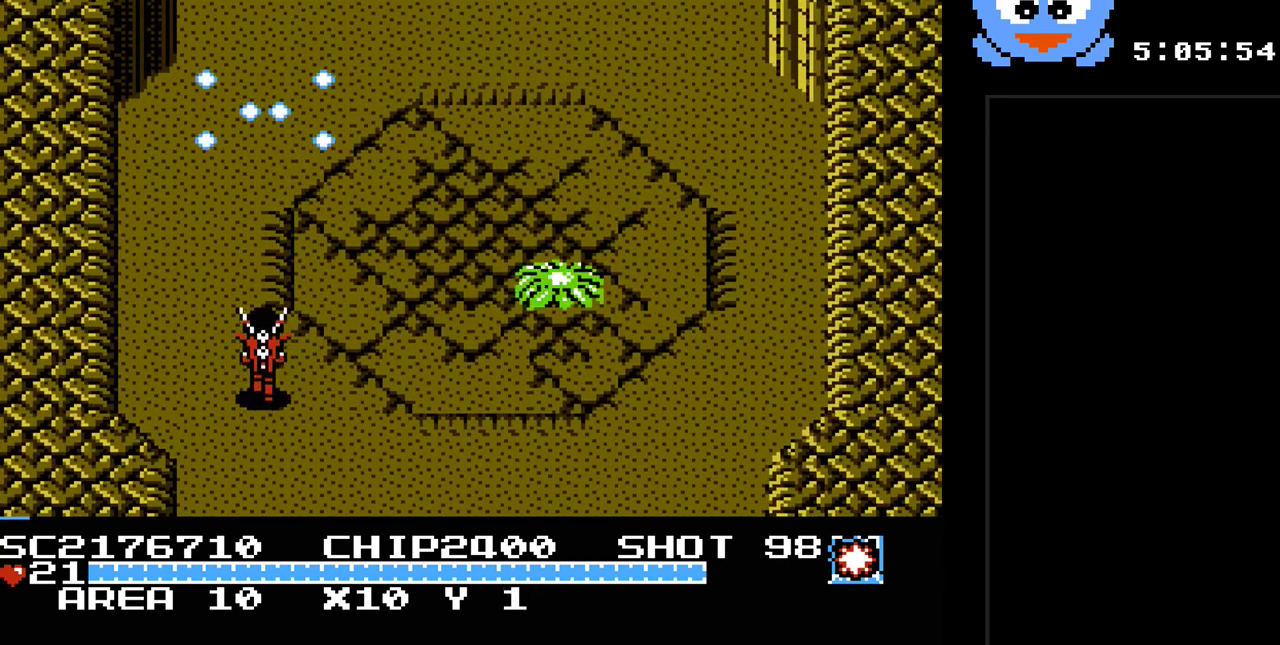
{"buttons": ["Y", "DPAD_UP"], "events": []}
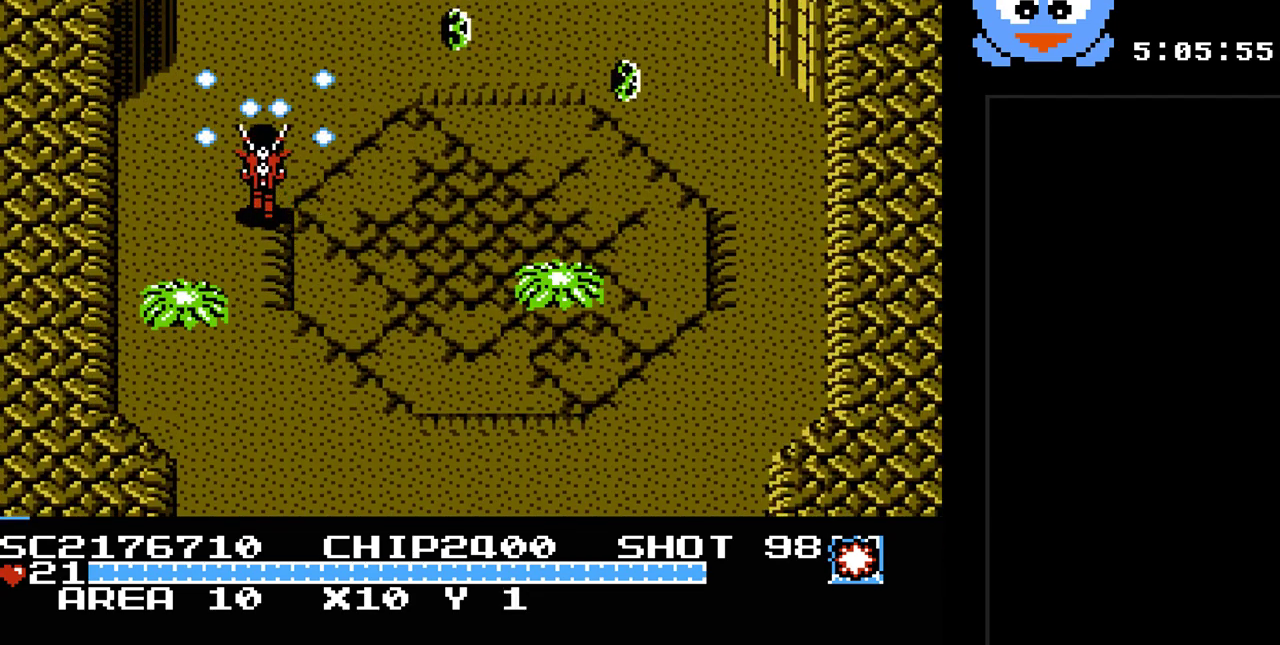
{"buttons": ["DPAD_UP"], "events": [[33, "Y", "up"]]}
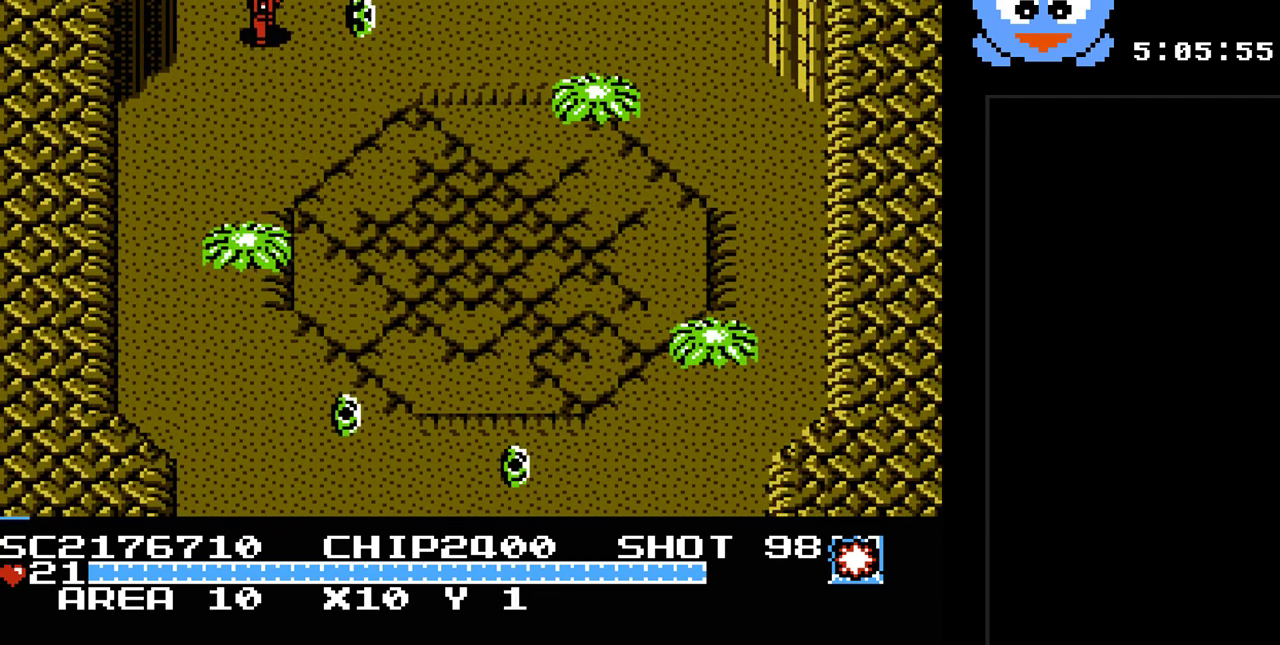
{"buttons": ["DPAD_UP"], "events": []}